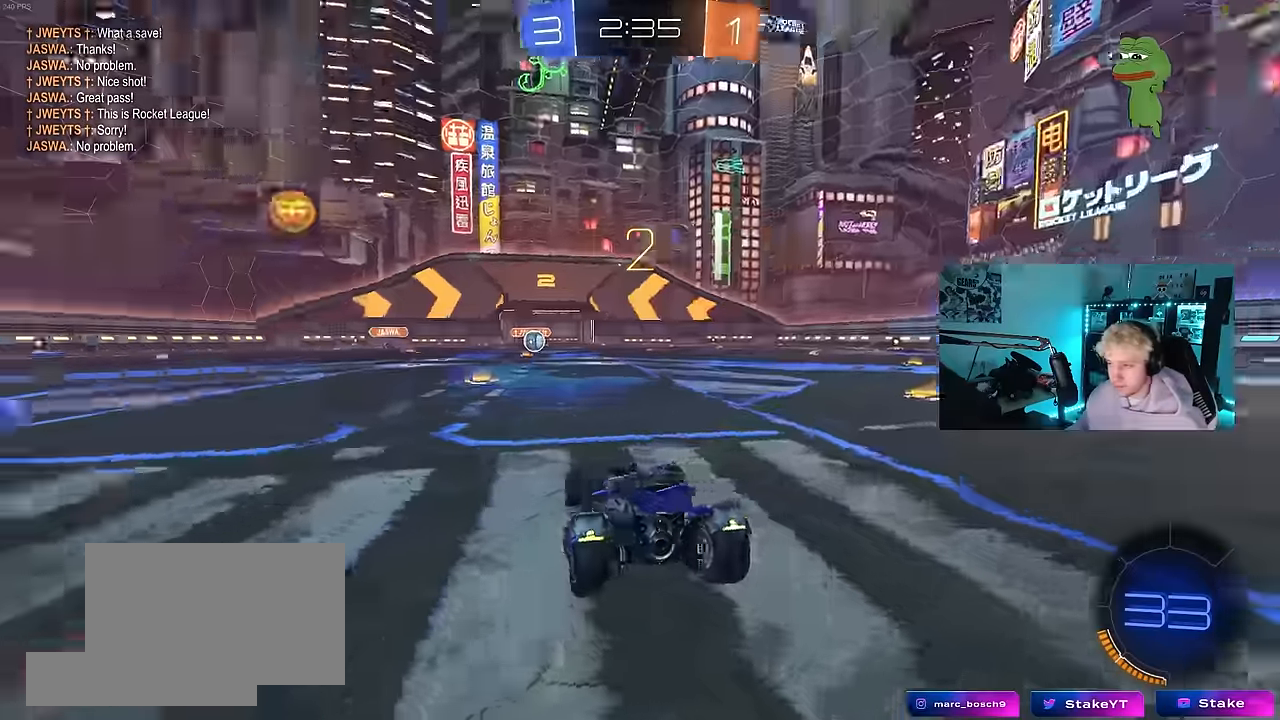
Gameplay with keyboard and mouse; each line is a JSON object with the keys and mouse buttons held at the frame after it. "events" lists presses ("down") and releases ("up") of "1", "2", "3", "4", "5", "a", "alt", "c", "caps_lock", "ctrl", "d", "e", "f", "g", "q", "r", "s", "shift", "space", "t", "tab", "v", "w", "x", "z", "mouse_left", "mouse_wheel" and "mouse_right" between this image and that frame as [ms after this image, input, new state], when the widget could be followed in between. "mouse_left", "mouse_wheel", "mouse_right" = the "left", "wheel", "right" buttons of the "mouse" list. No other keys are recorded. "wheel" means that the mouse wheel is clicked or scrolled. Mouse movement is not recorded.
{"keys": ["tab"], "mouse": [], "events": [[50, "space", "up"], [234, "tab", "down"], [284, "mouse_wheel", "down"], [417, "mouse_wheel", "up"]]}
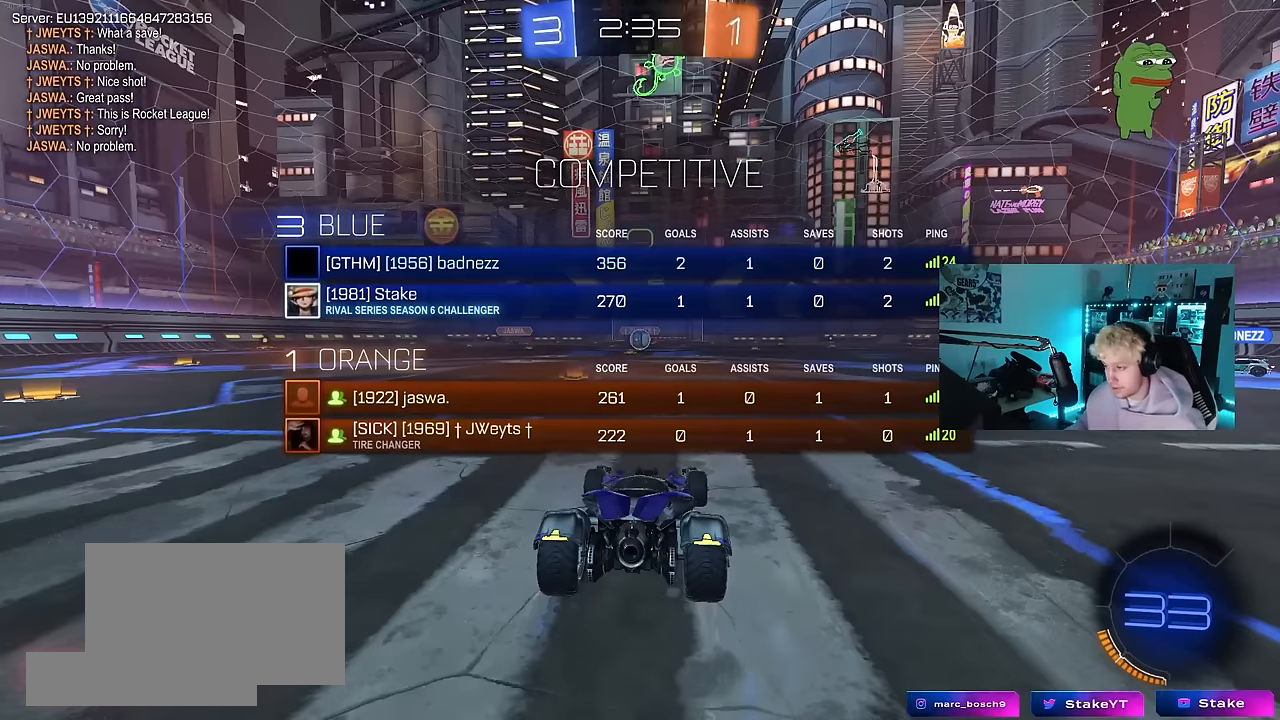
{"keys": ["w"], "mouse": [], "events": [[100, "w", "down"], [250, "tab", "up"]]}
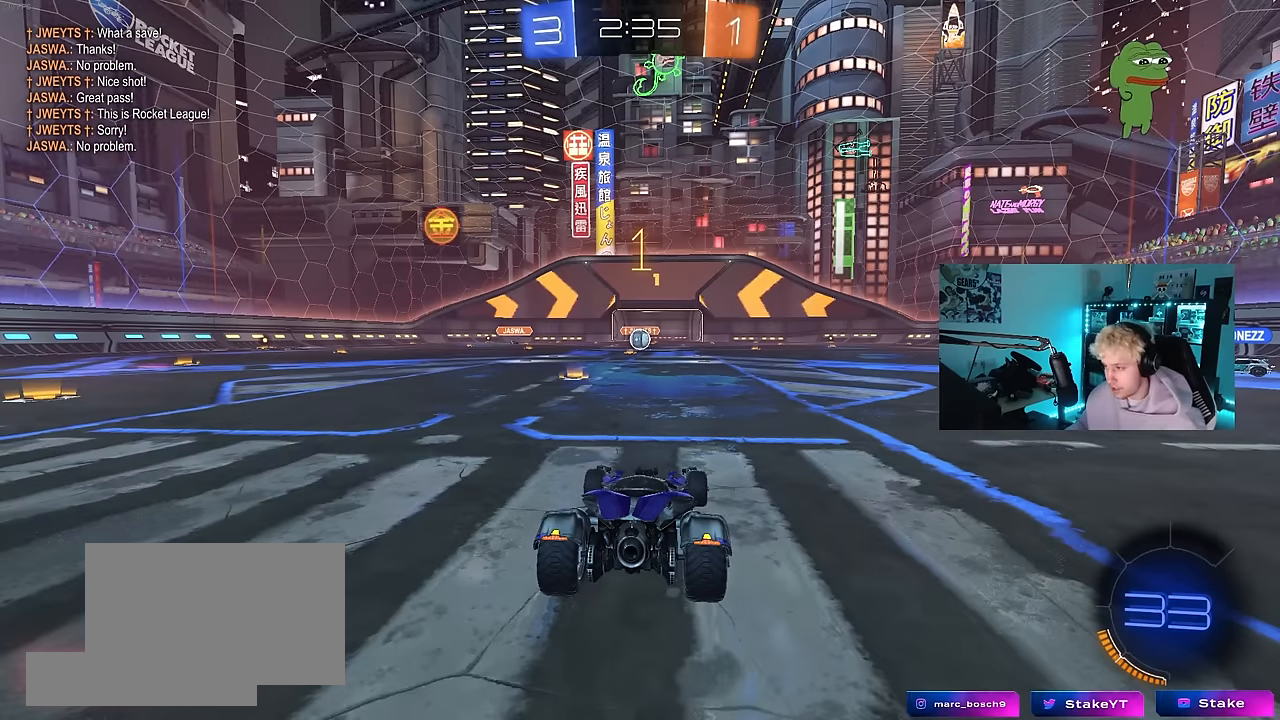
{"keys": ["w"], "mouse": ["left"], "events": [[316, "mouse_left", "down"]]}
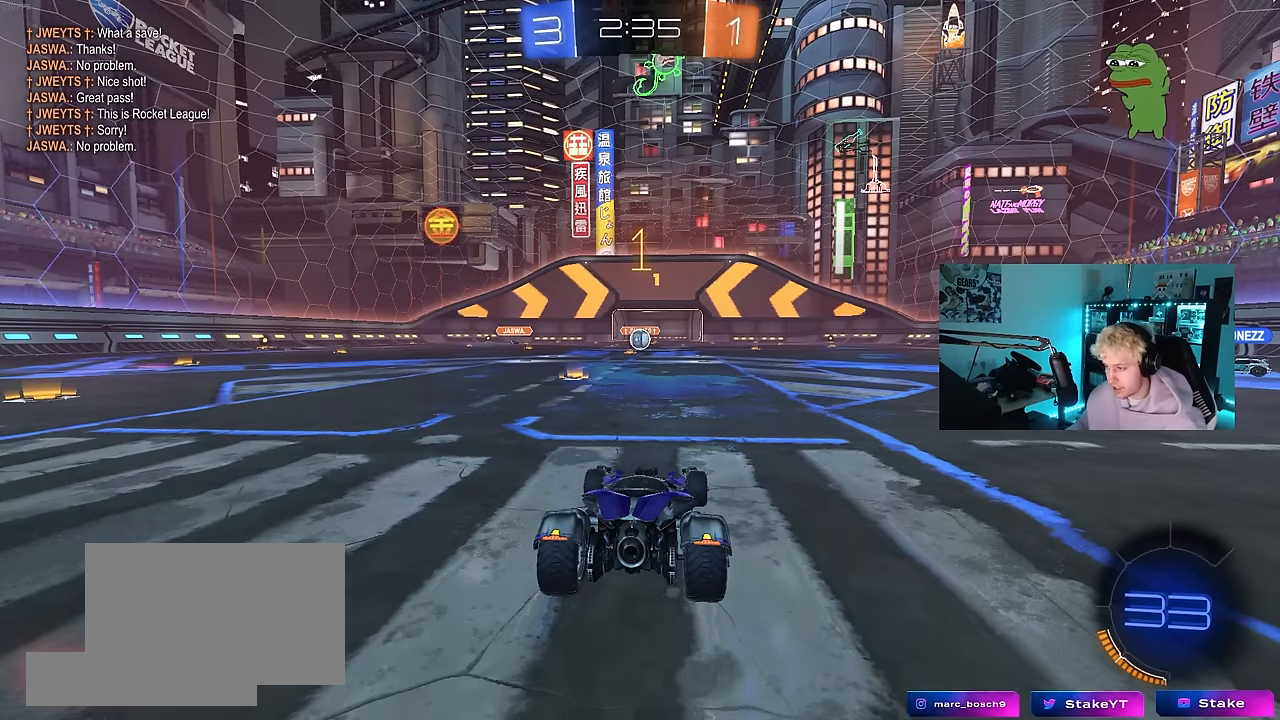
{"keys": ["a", "shift", "w"], "mouse": ["left", "right"], "events": [[283, "d", "down"], [333, "mouse_right", "down"], [366, "d", "up"], [416, "a", "down"], [416, "mouse_right", "up"], [416, "shift", "down"], [466, "mouse_right", "down"]]}
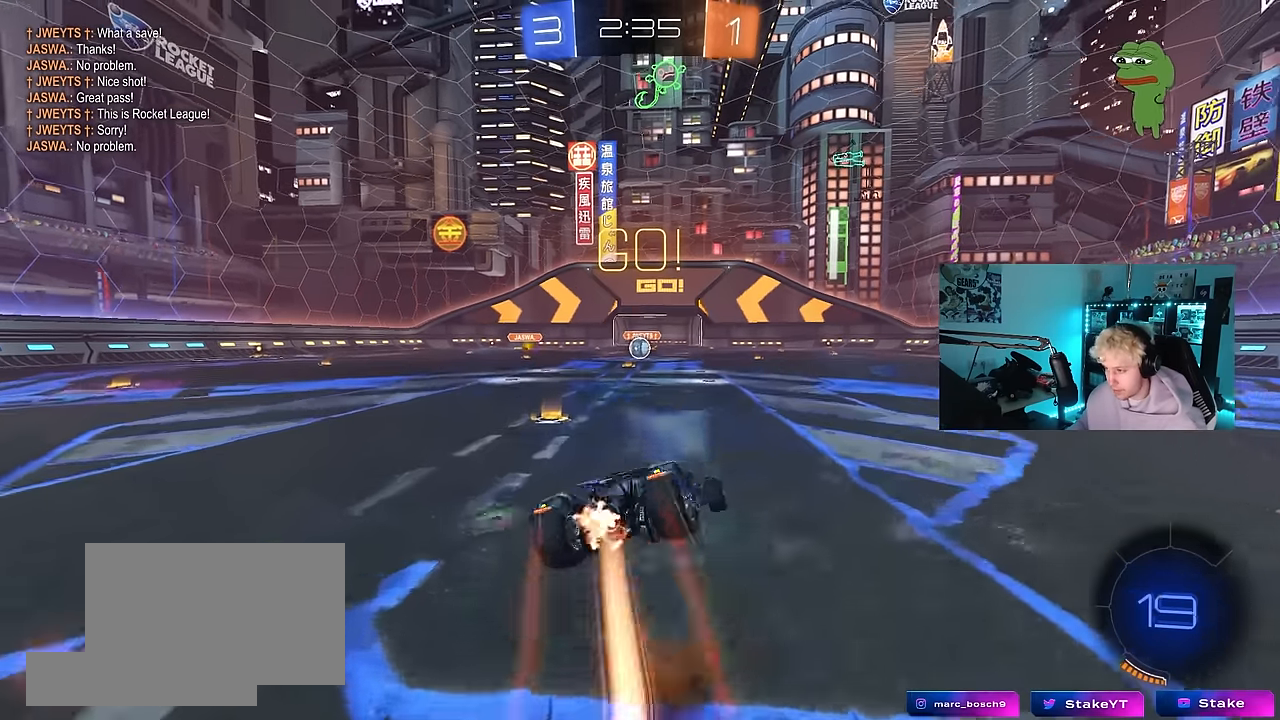
{"keys": ["a", "shift"], "mouse": [], "events": [[16, "s", "down"], [16, "w", "up"], [66, "mouse_left", "up"], [150, "mouse_right", "up"], [383, "s", "up"], [433, "mouse_left", "down"], [483, "mouse_left", "up"]]}
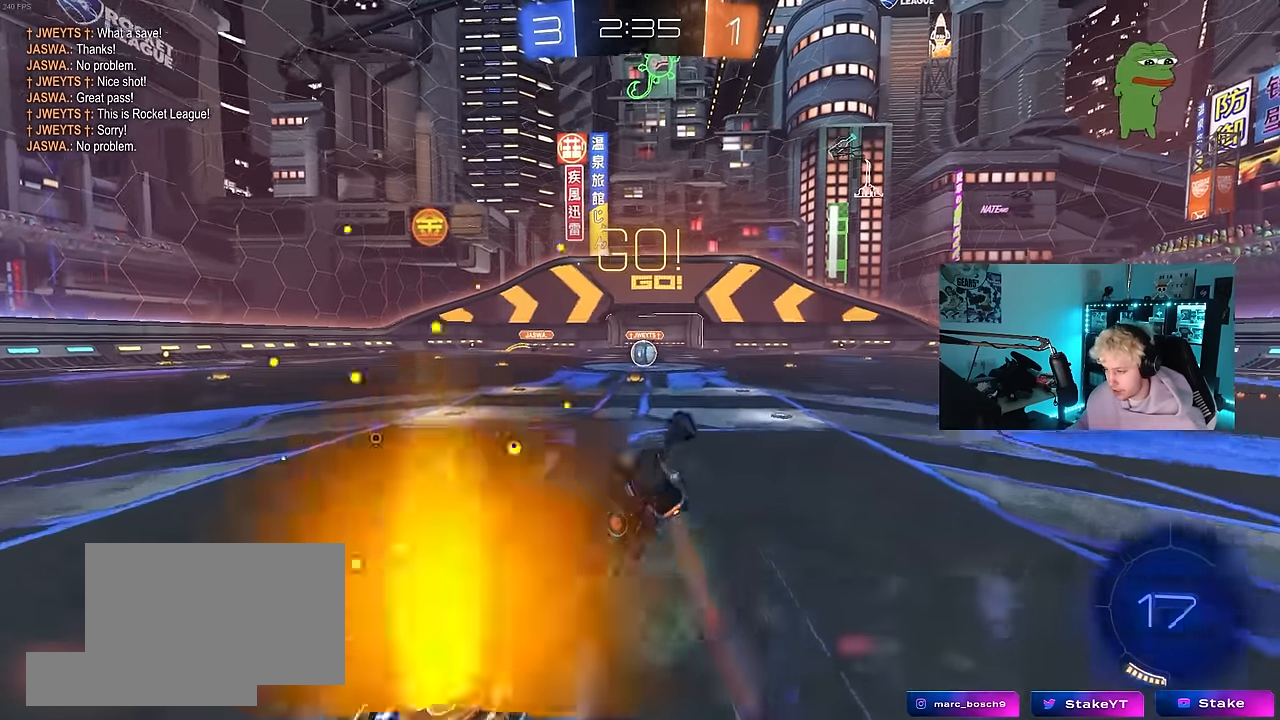
{"keys": ["w"], "mouse": [], "events": [[33, "s", "down"], [216, "s", "up"], [216, "shift", "up"], [266, "a", "up"], [500, "w", "down"]]}
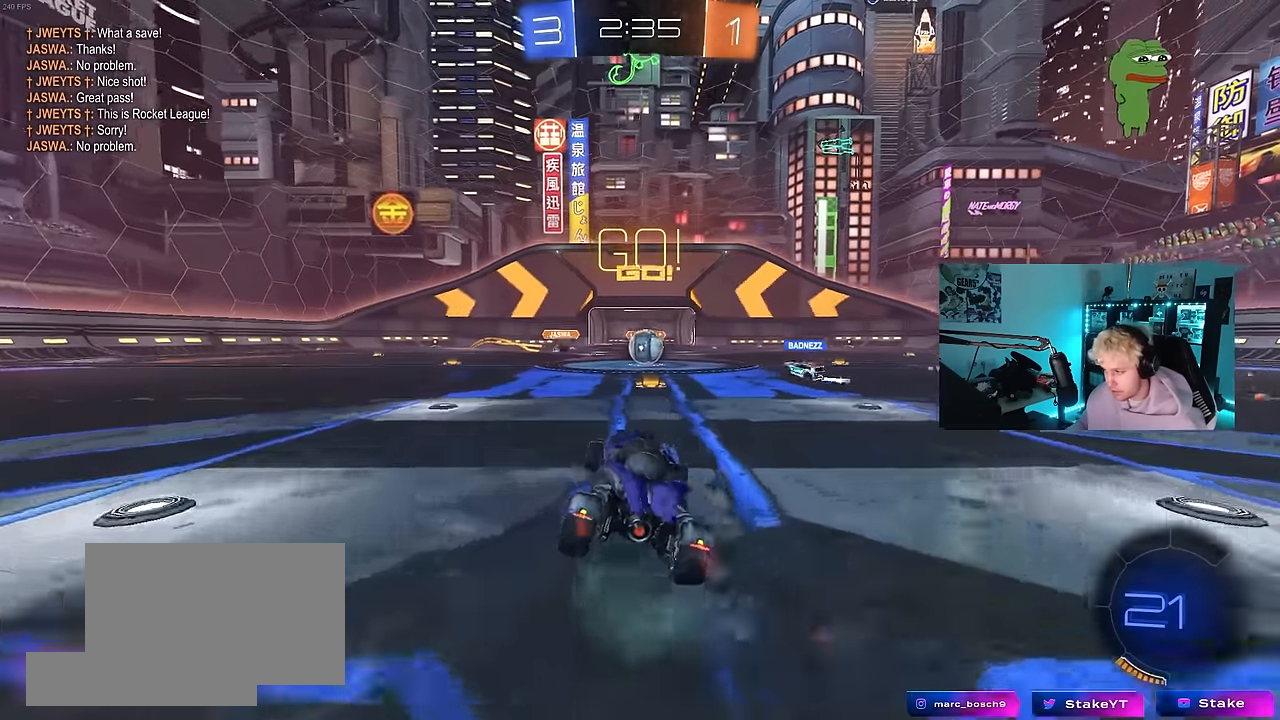
{"keys": ["d", "w"], "mouse": [], "events": [[50, "d", "down"], [133, "d", "up"], [416, "d", "down"]]}
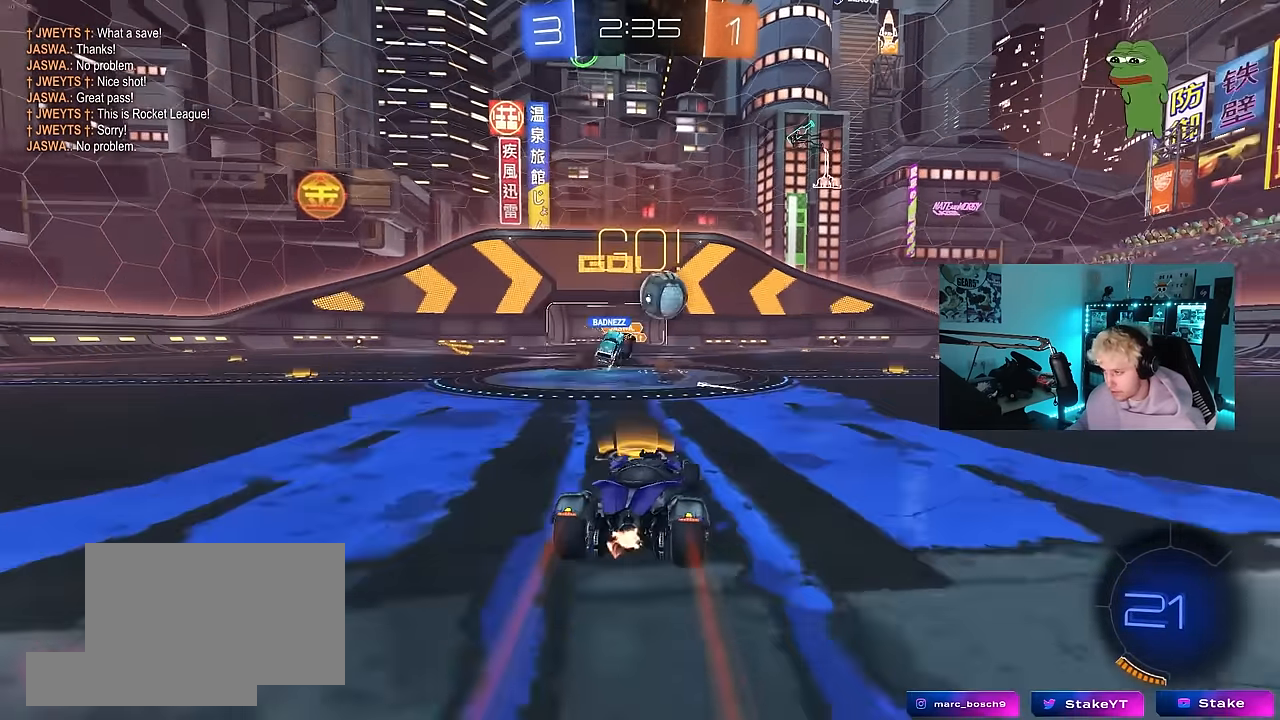
{"keys": ["d", "w"], "mouse": ["left"], "events": [[200, "mouse_left", "down"]]}
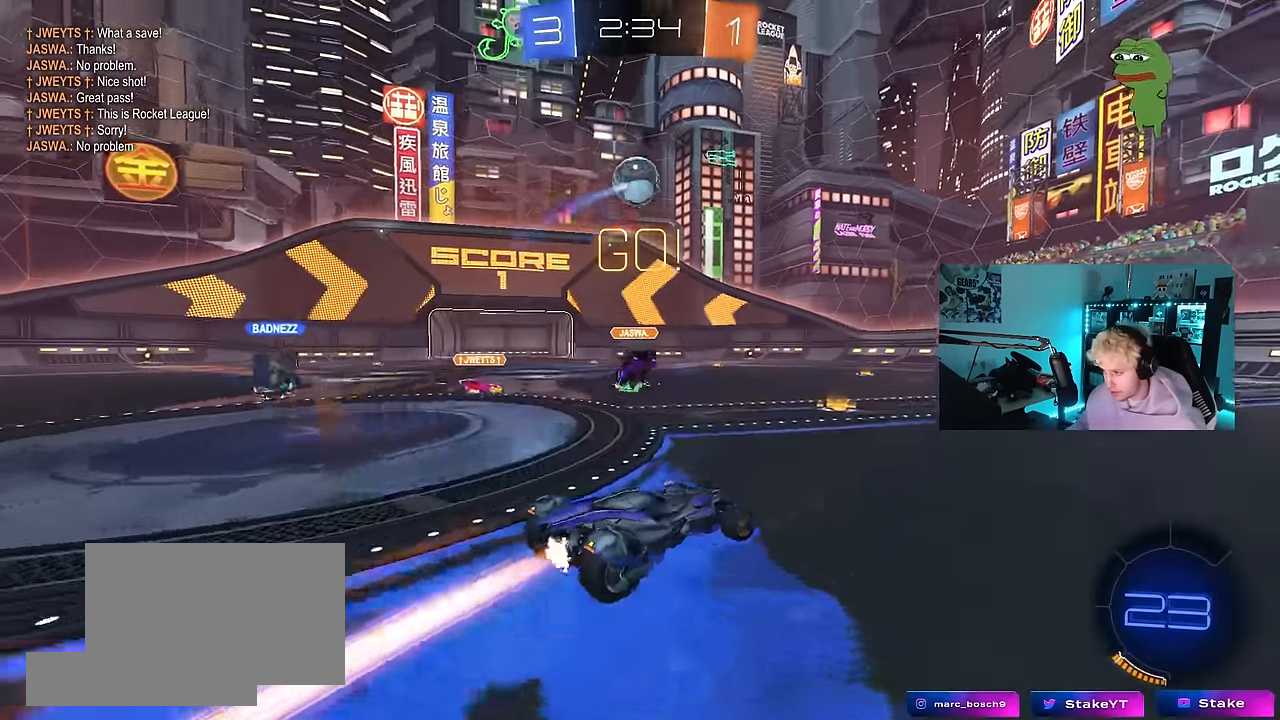
{"keys": ["d", "s", "shift"], "mouse": [], "events": [[33, "d", "up"], [33, "mouse_right", "down"], [83, "shift", "down"], [116, "d", "down"], [116, "mouse_right", "up"], [166, "mouse_right", "down"], [216, "s", "down"], [216, "w", "up"], [316, "space", "down"], [350, "mouse_right", "up"], [400, "mouse_left", "up"], [500, "space", "up"]]}
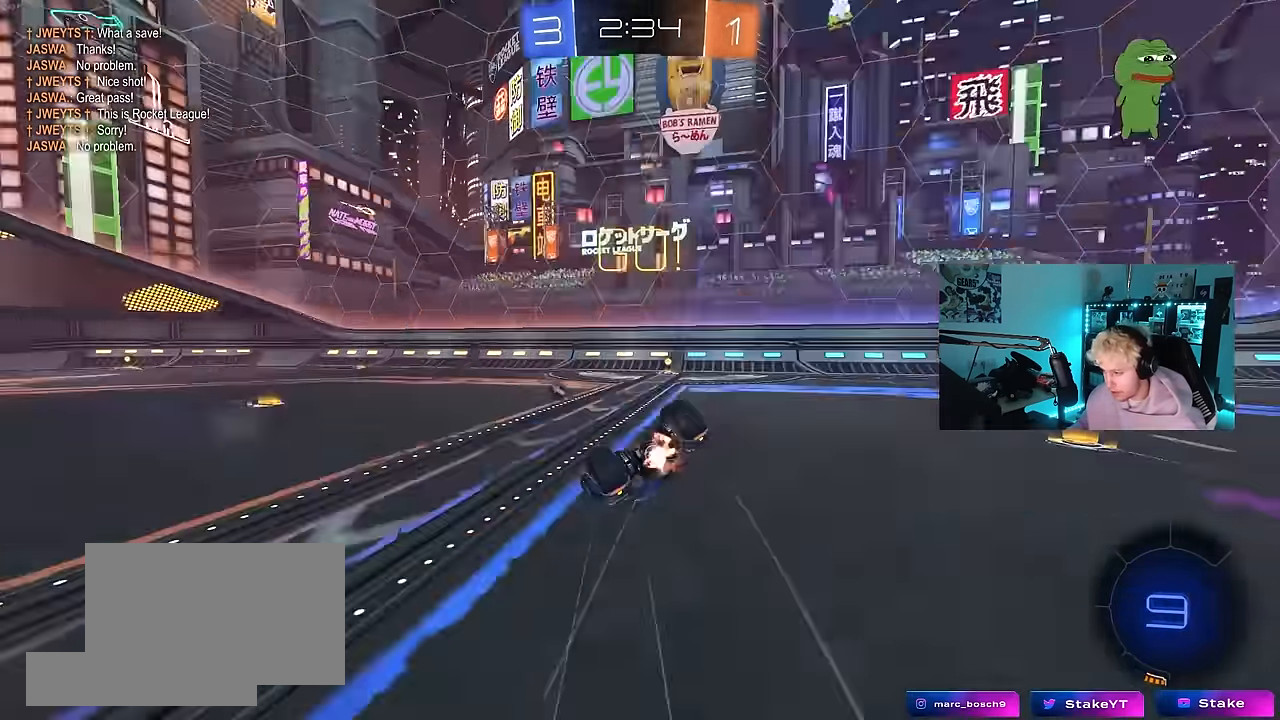
{"keys": [], "mouse": [], "events": [[50, "s", "up"], [133, "s", "down"], [416, "d", "up"], [416, "s", "up"], [416, "shift", "up"]]}
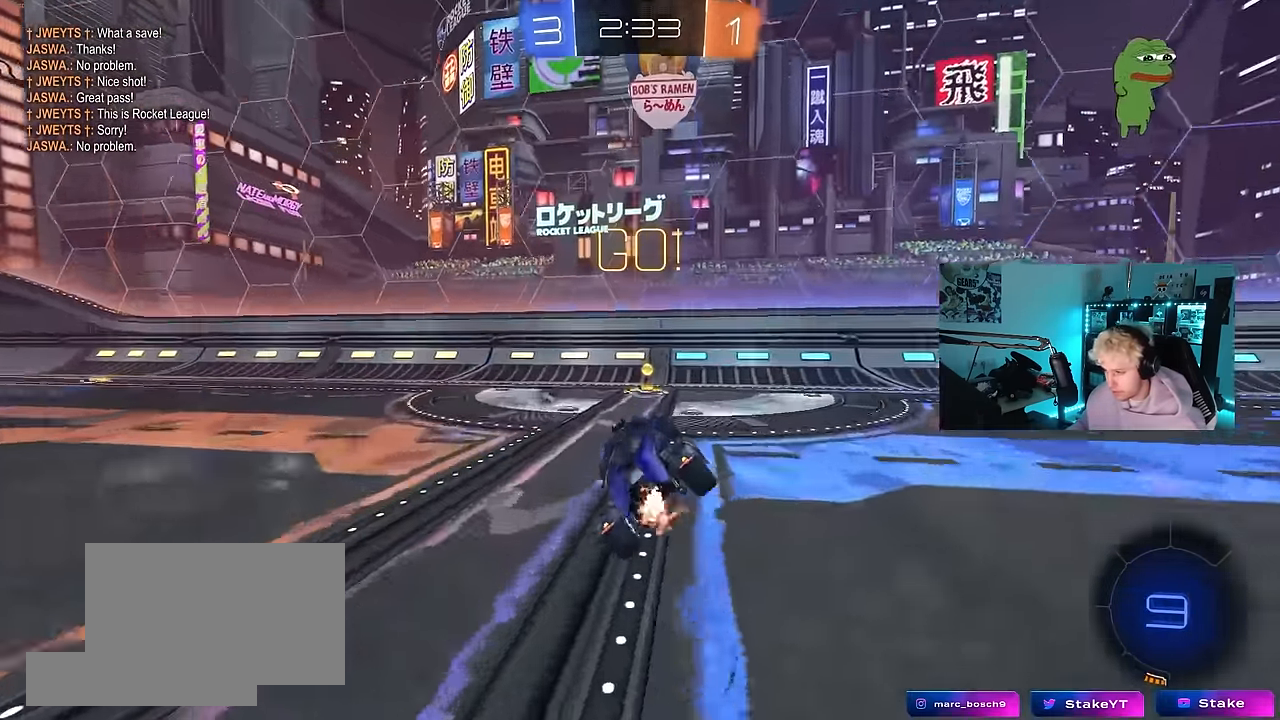
{"keys": ["a", "w"], "mouse": ["left"], "events": [[66, "mouse_left", "down"], [150, "space", "down"], [200, "a", "down"], [200, "w", "down"], [333, "space", "up"]]}
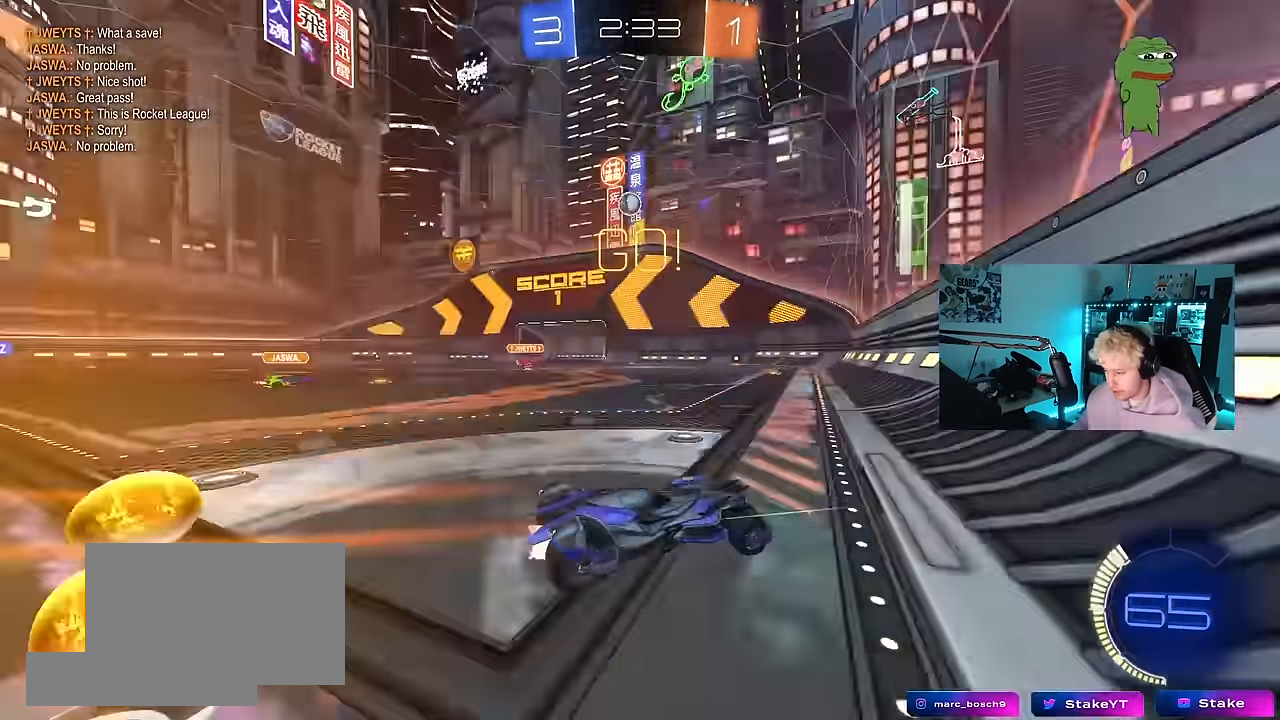
{"keys": ["w"], "mouse": [], "events": [[267, "mouse_left", "up"], [317, "a", "up"]]}
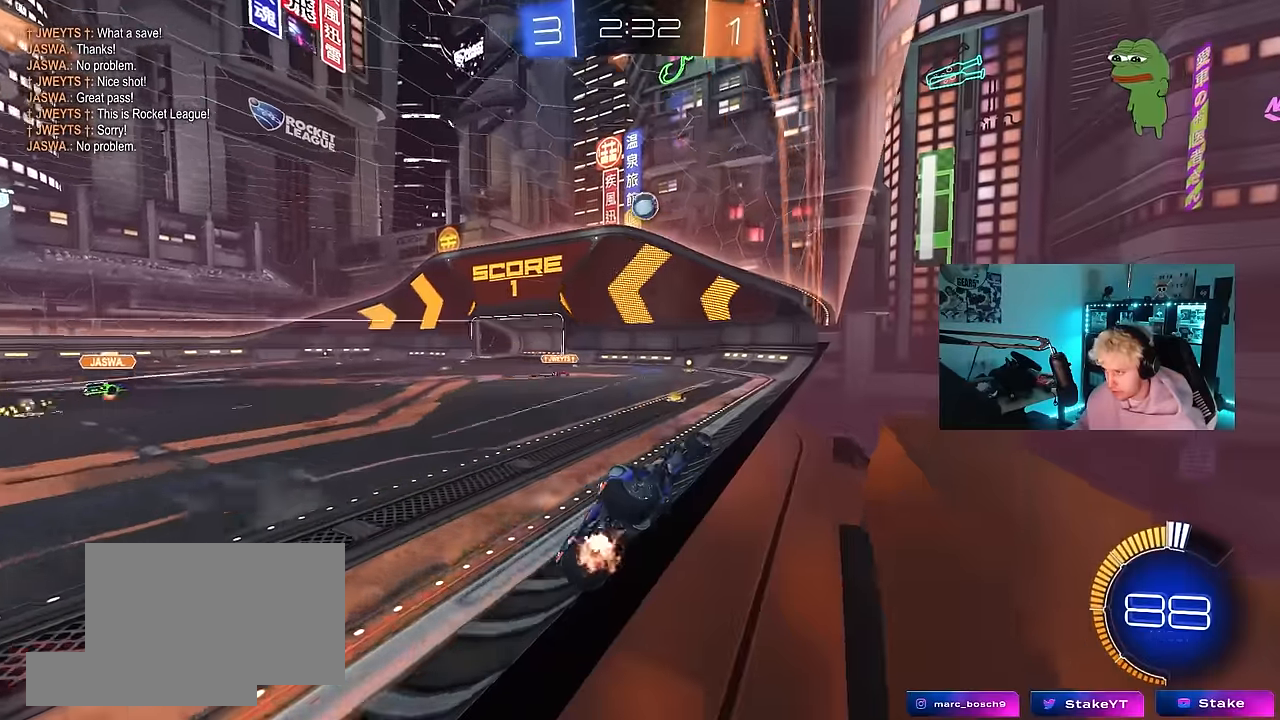
{"keys": ["w"], "mouse": [], "events": [[283, "a", "down"], [317, "a", "up"], [367, "mouse_left", "down"], [467, "mouse_left", "up"]]}
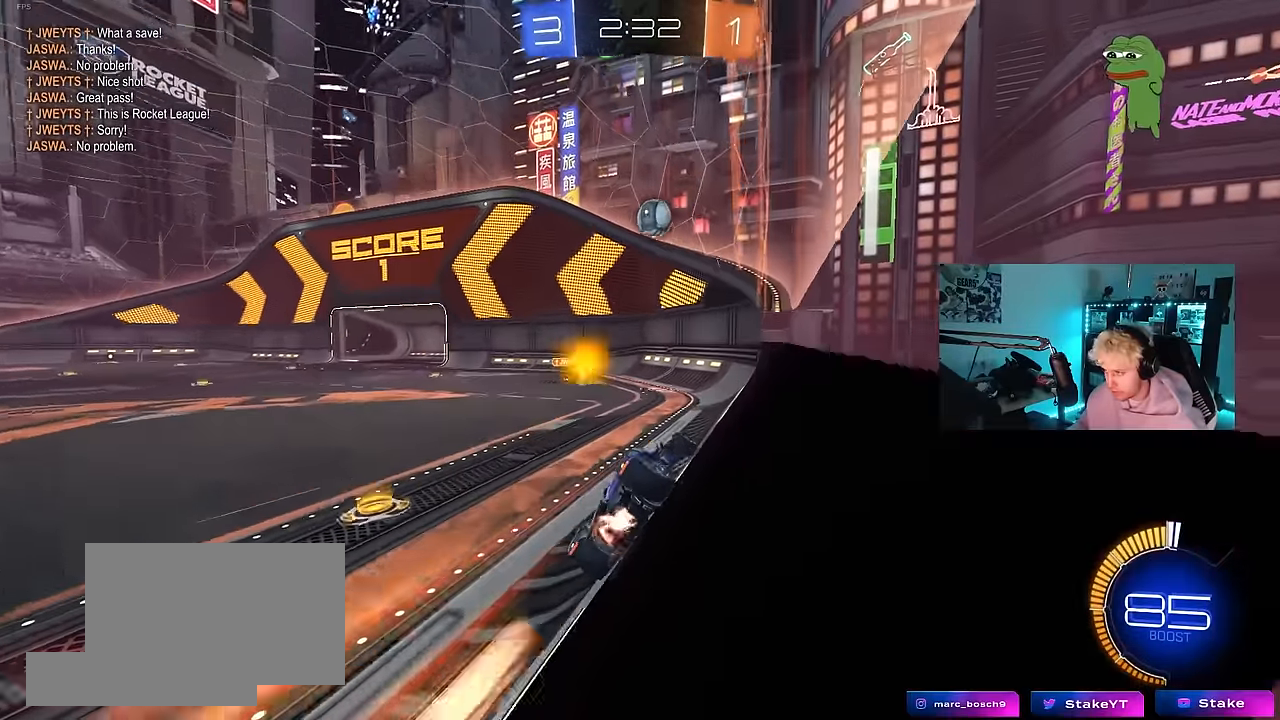
{"keys": ["a", "s"], "mouse": [], "events": [[17, "a", "down"], [300, "w", "up"], [333, "s", "down"], [383, "a", "up"], [433, "a", "down"]]}
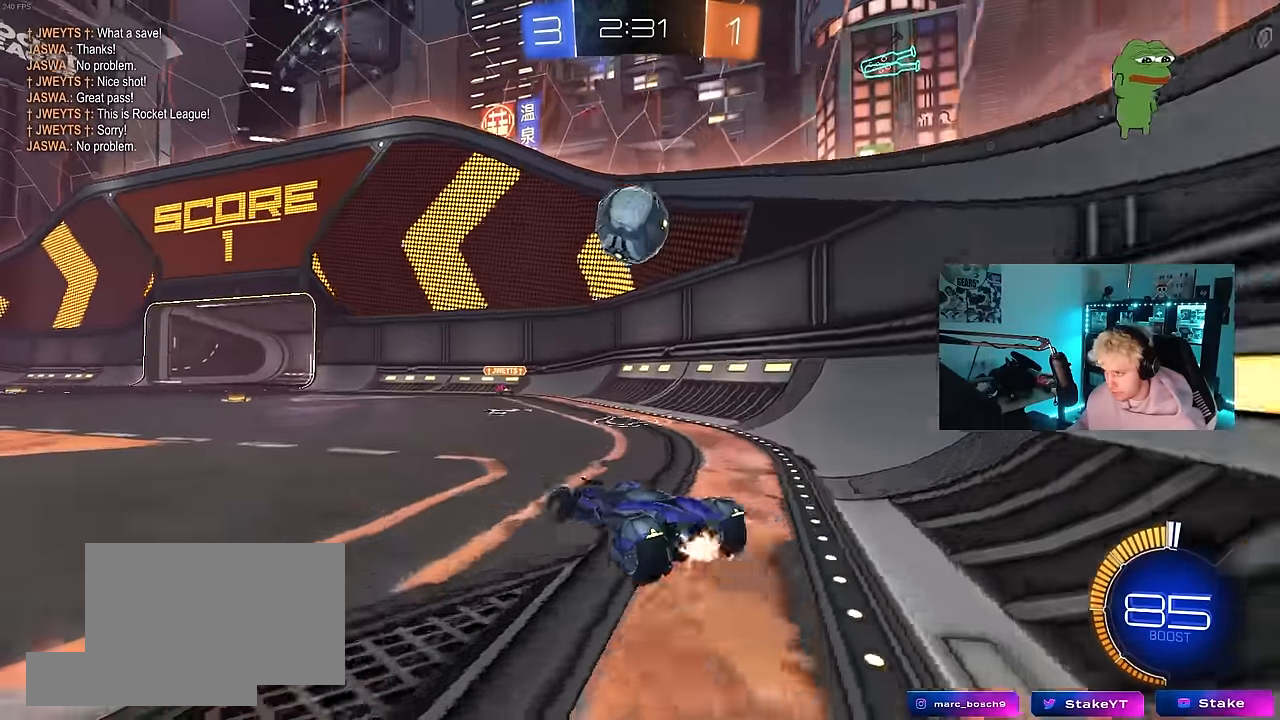
{"keys": ["d"], "mouse": ["left"], "events": [[167, "s", "up"], [267, "a", "up"], [267, "d", "down"], [267, "mouse_right", "down"], [300, "s", "down"], [367, "a", "down"], [367, "d", "up"], [400, "mouse_left", "down"], [450, "a", "up"], [450, "d", "down"], [450, "s", "up"], [500, "mouse_right", "up"]]}
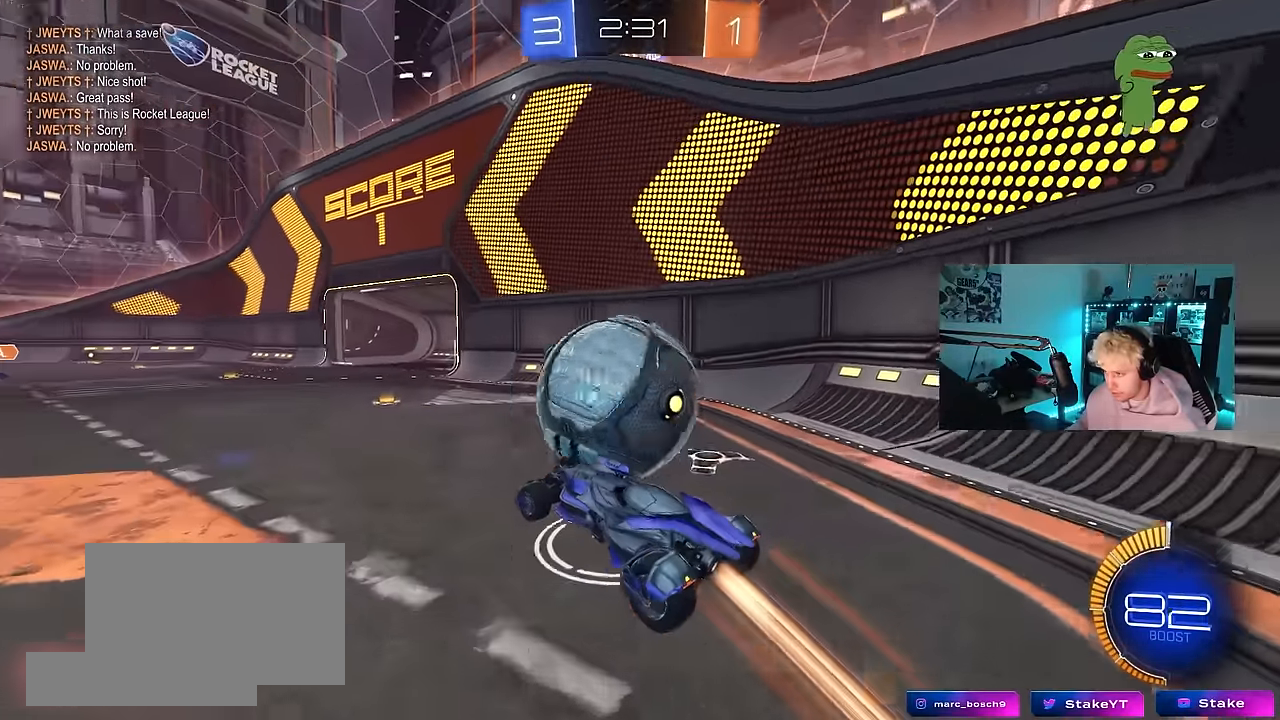
{"keys": ["d", "w"], "mouse": ["left"], "events": [[50, "mouse_left", "up"], [83, "d", "up"], [133, "mouse_left", "down"], [183, "a", "down"], [183, "shift", "down"], [183, "w", "down"], [283, "w", "up"], [317, "d", "down"], [317, "shift", "up"], [367, "a", "up"], [367, "w", "down"]]}
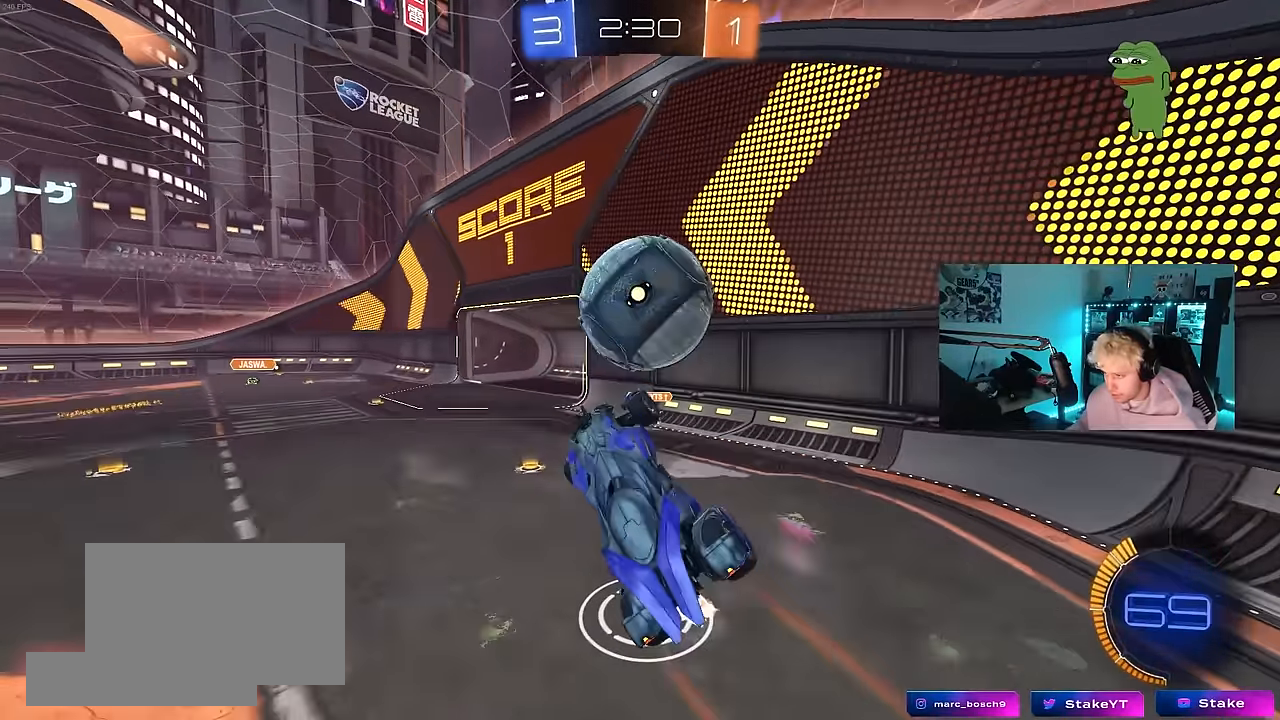
{"keys": ["d", "w"], "mouse": ["left"], "events": [[17, "a", "down"], [117, "a", "up"], [150, "a", "down"], [150, "d", "up"], [150, "w", "up"], [250, "a", "up"], [300, "d", "down"], [333, "mouse_left", "up"], [333, "w", "down"], [483, "mouse_left", "down"]]}
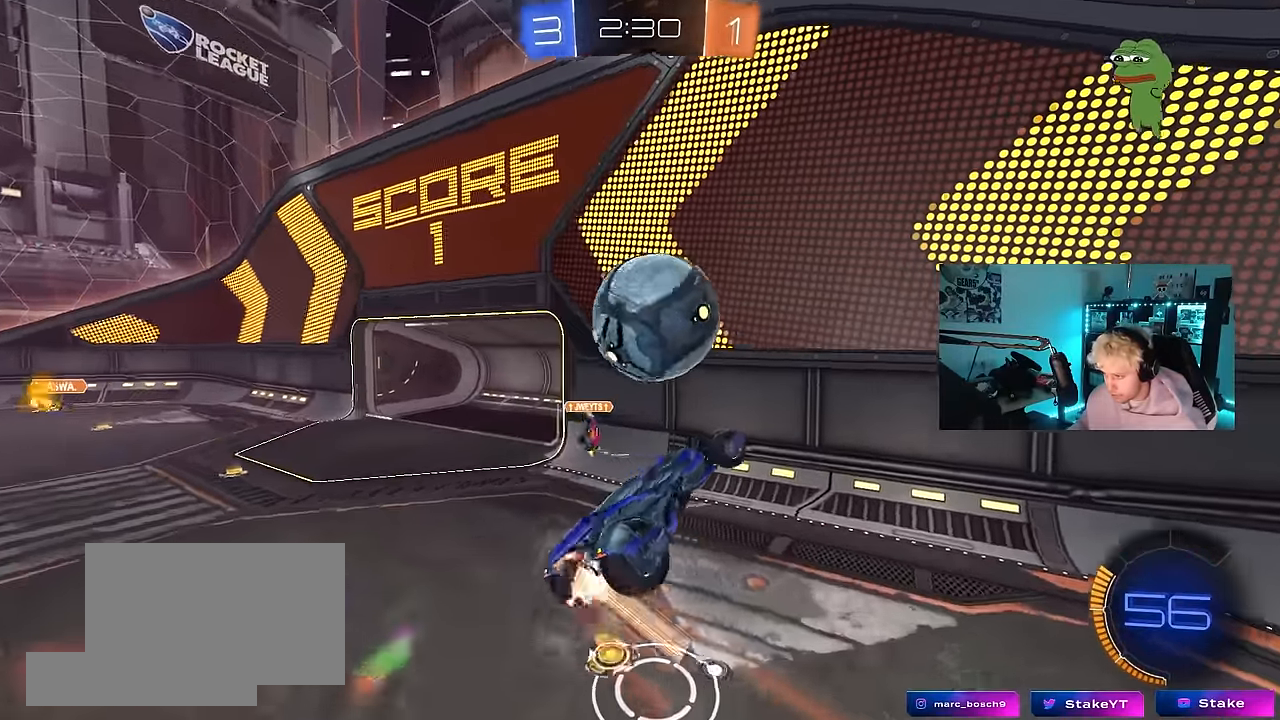
{"keys": ["d"], "mouse": ["left"], "events": [[83, "q", "down"], [83, "w", "up"], [217, "s", "down"], [267, "q", "up"], [317, "mouse_left", "up"], [317, "s", "up"], [400, "mouse_left", "down"]]}
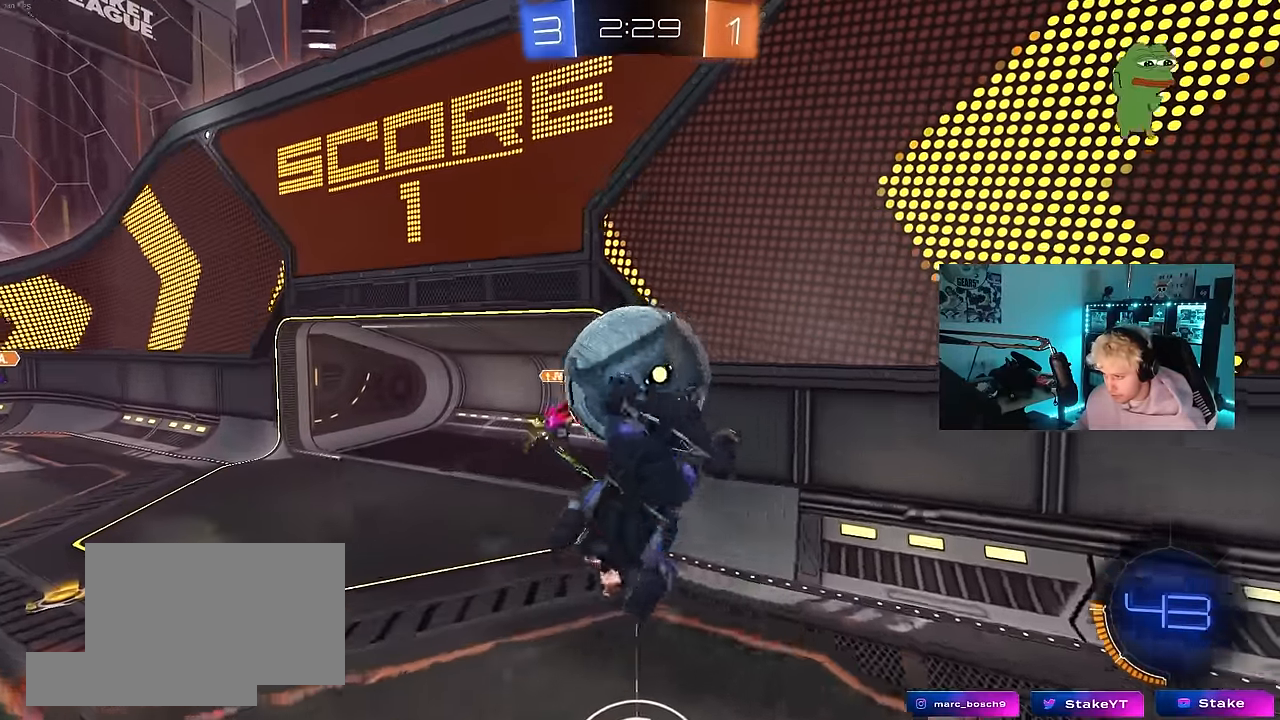
{"keys": ["a", "shift"], "mouse": [], "events": [[50, "mouse_left", "up"], [50, "s", "down"], [367, "a", "down"], [417, "d", "up"], [417, "shift", "down"], [467, "s", "up"]]}
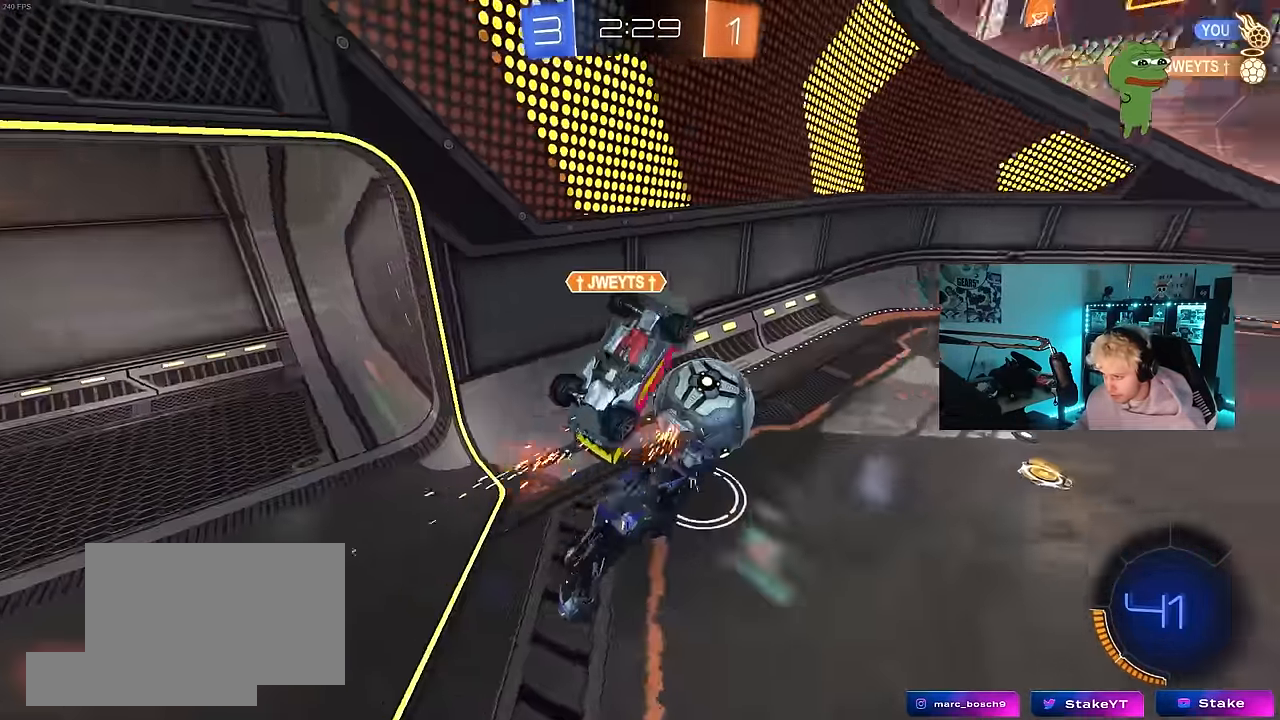
{"keys": ["d", "shift", "w"], "mouse": [], "events": [[200, "s", "down"], [200, "shift", "up"], [250, "a", "up"], [250, "d", "down"], [250, "space", "down"], [300, "s", "up"], [433, "space", "up"], [483, "shift", "down"], [483, "w", "down"]]}
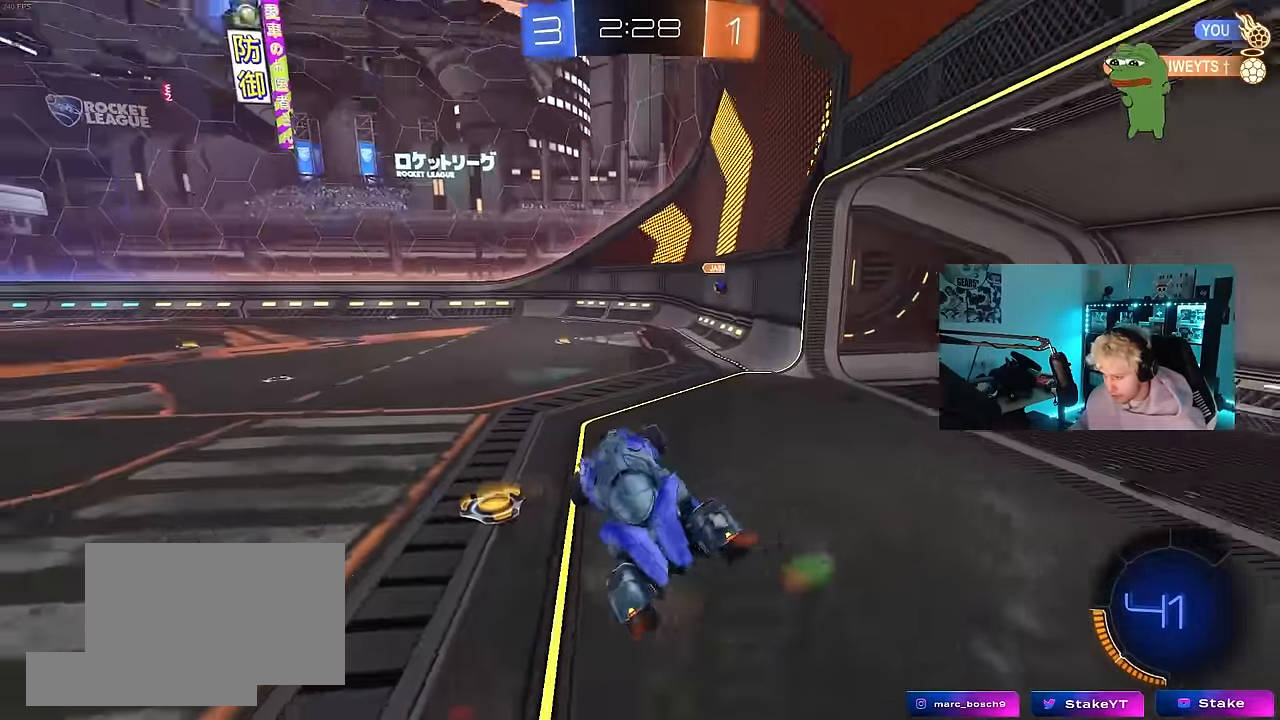
{"keys": ["a", "w"], "mouse": ["left"], "events": [[83, "shift", "up"], [217, "mouse_left", "down"], [450, "a", "down"], [450, "d", "up"]]}
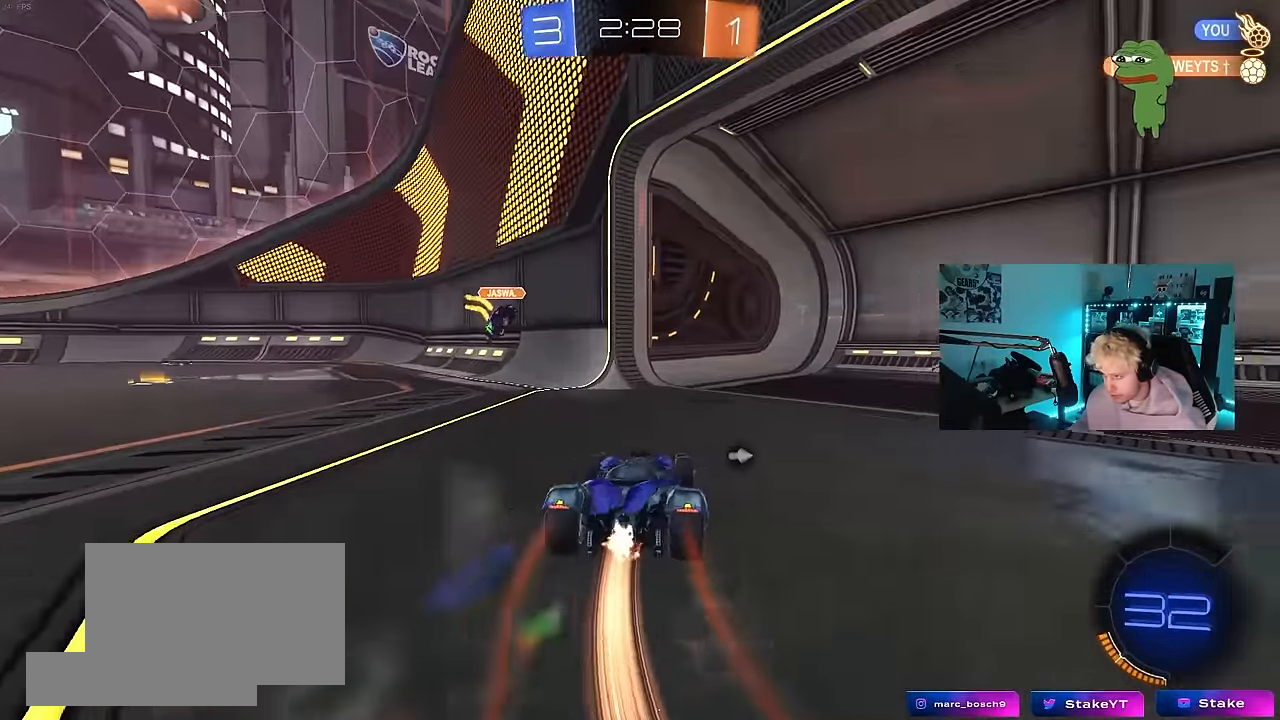
{"keys": ["a", "w"], "mouse": [], "events": [[83, "a", "up"], [133, "a", "down"], [333, "mouse_left", "up"]]}
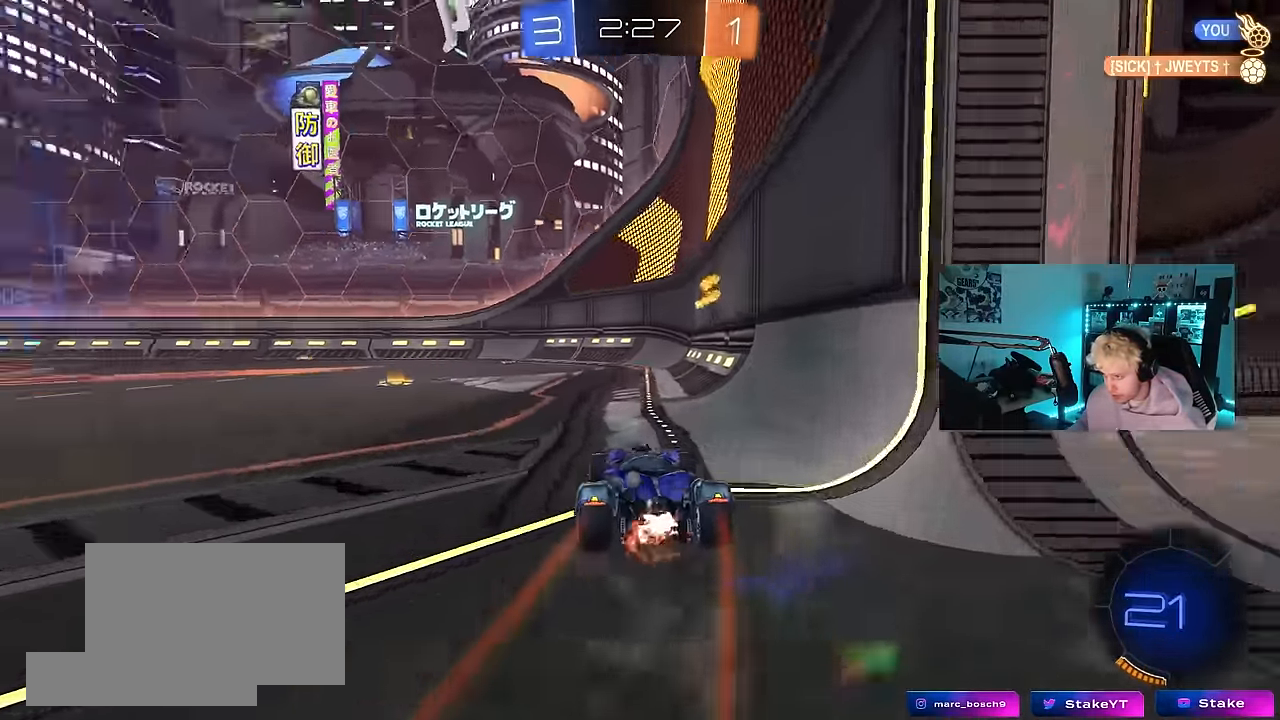
{"keys": ["a", "shift", "w"], "mouse": [], "events": [[17, "space", "down"], [200, "space", "up"], [250, "a", "up"], [384, "a", "down"], [484, "shift", "down"]]}
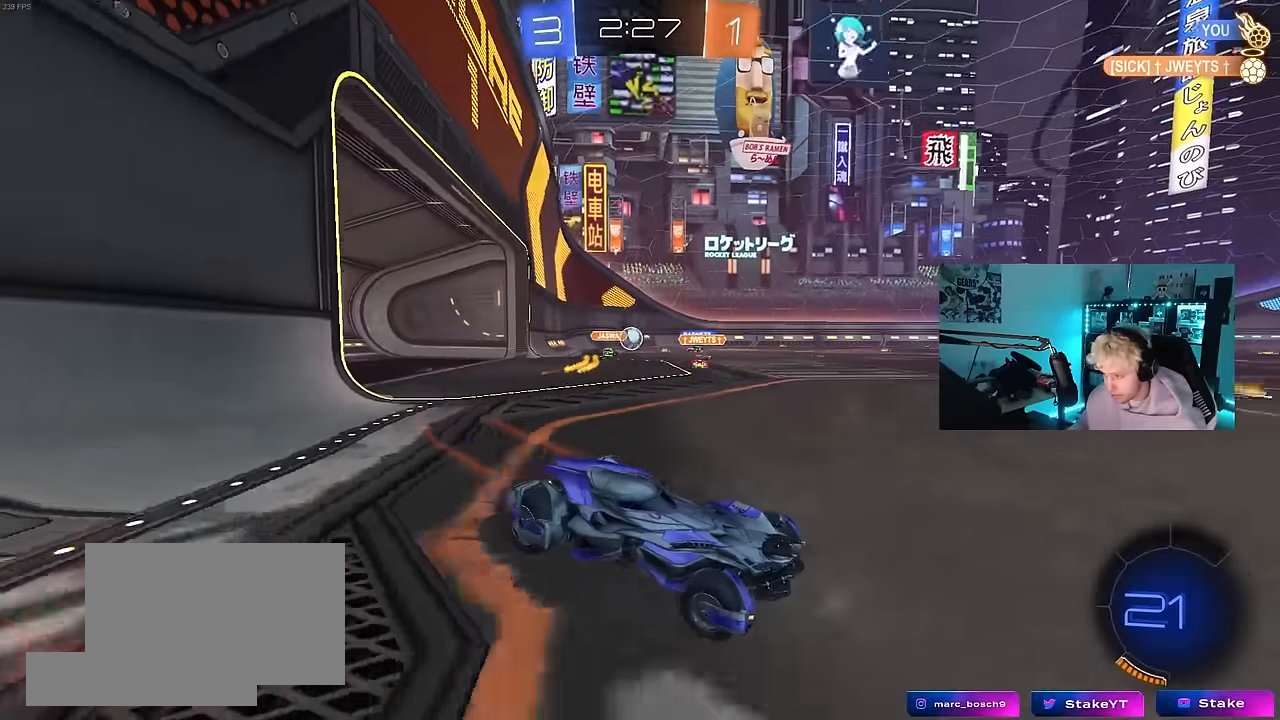
{"keys": ["a", "w"], "mouse": [], "events": [[34, "a", "up"], [34, "shift", "up"], [167, "a", "down"], [217, "shift", "down"], [317, "shift", "up"]]}
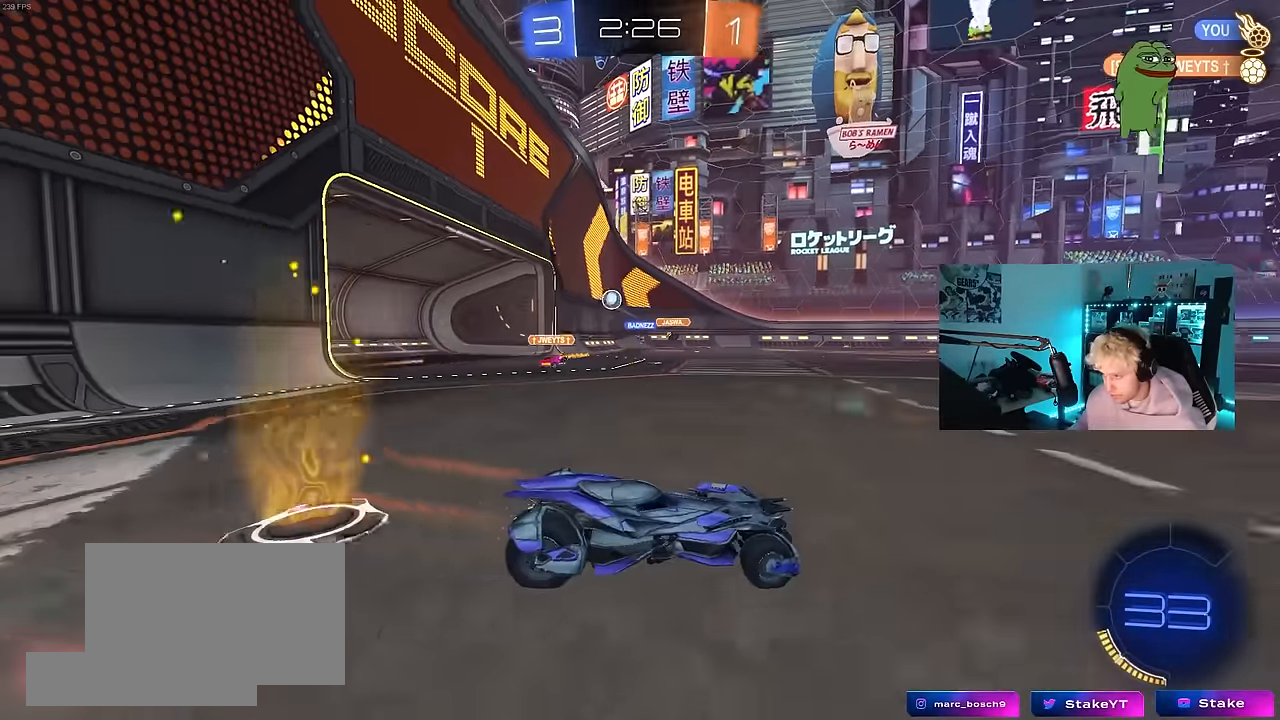
{"keys": ["a", "w"], "mouse": ["left", "right"], "events": [[84, "mouse_left", "down"], [417, "mouse_right", "down"]]}
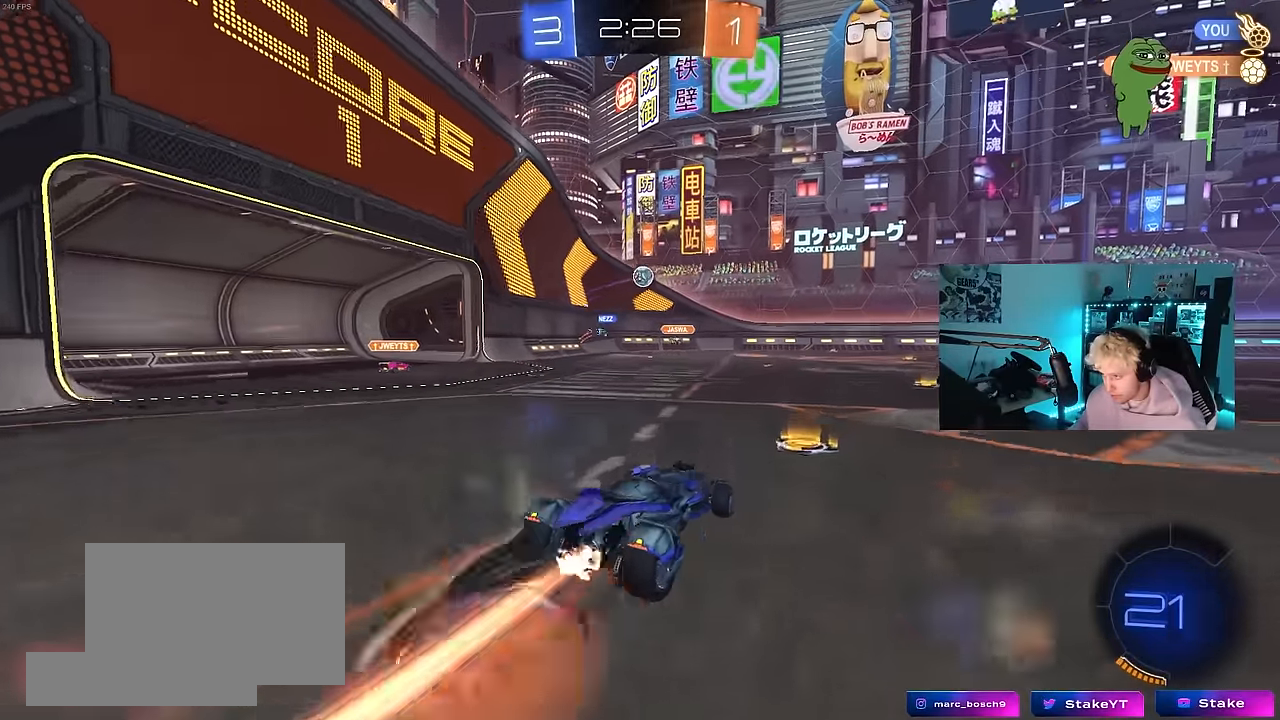
{"keys": ["d", "s", "shift"], "mouse": [], "events": [[17, "a", "up"], [17, "mouse_right", "up"], [67, "d", "down"], [67, "shift", "down"], [100, "mouse_right", "down"], [150, "s", "down"], [150, "w", "up"], [200, "mouse_left", "up"], [250, "mouse_right", "up"]]}
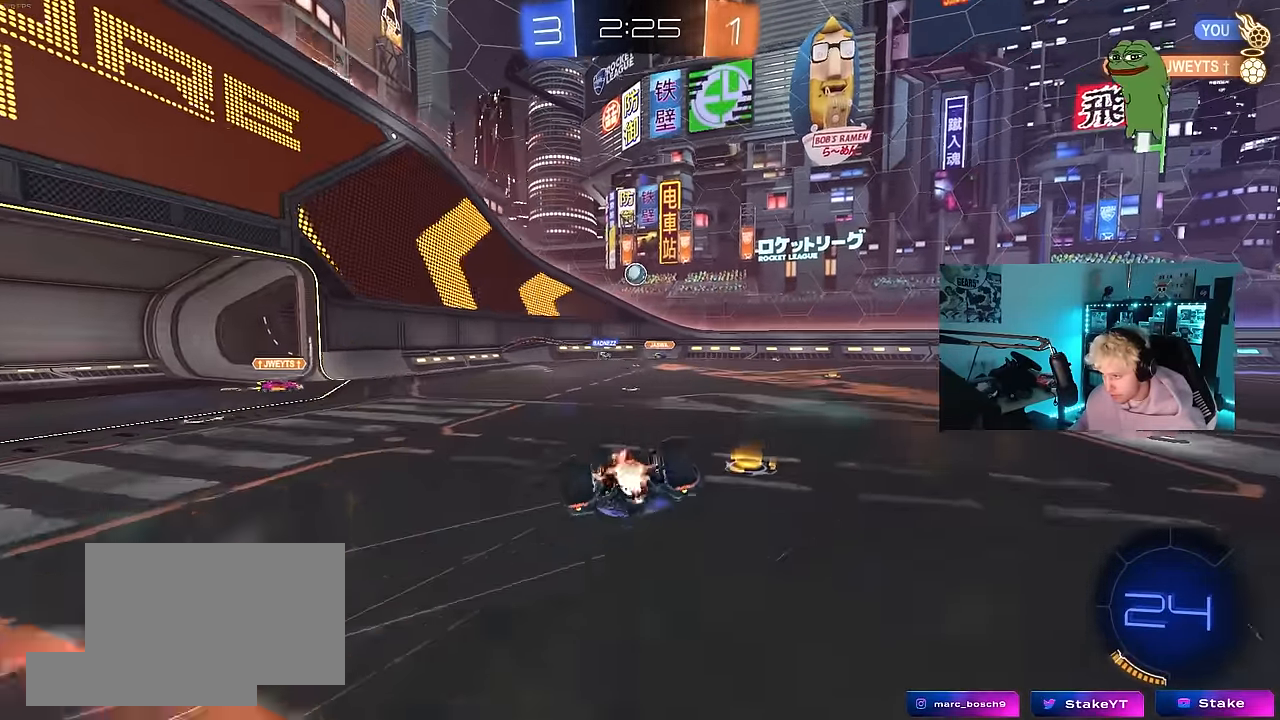
{"keys": ["d", "w"], "mouse": [], "events": [[84, "s", "up"], [167, "s", "down"], [317, "s", "up"], [350, "shift", "up"], [500, "w", "down"]]}
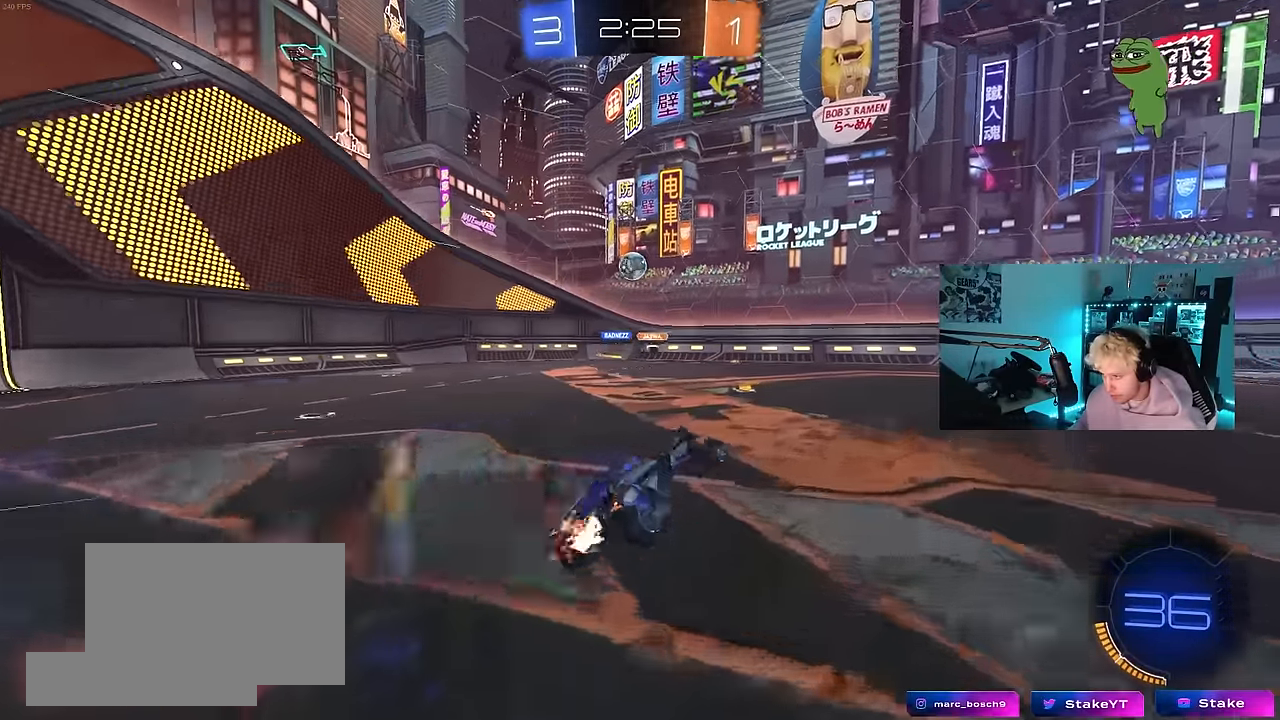
{"keys": ["d", "w"], "mouse": [], "events": [[84, "d", "up"], [184, "d", "down"]]}